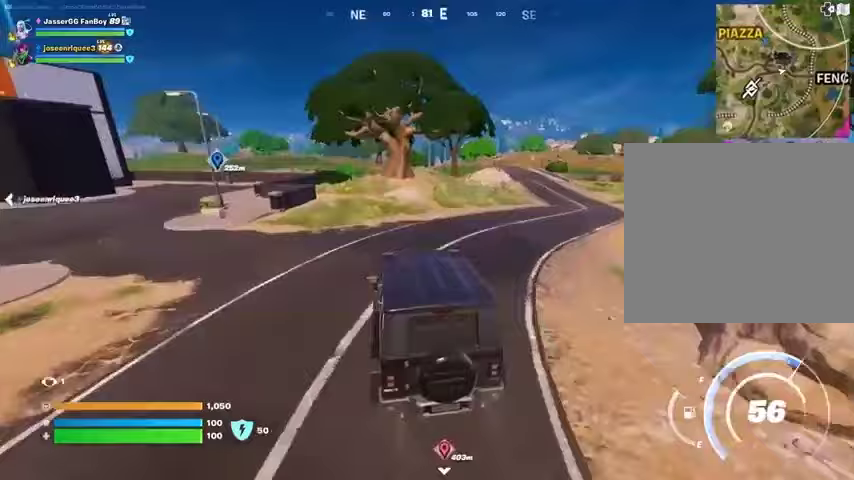
Gameplay with a controller (PlayStation layout); each line is a JSON object with the inputs held at the frame after it. "events" lists button and stick changes between this image and that frame as [ms after this image, input, new state], when the widget could be followed in between.
{"buttons": [], "left_stick": "up", "right_stick": "center", "events": [[100, "left_stick", "up"], [100, "right_stick", "left"], [200, "right_stick", "center"], [333, "left_stick", "up-right"], [467, "left_stick", "up"]]}
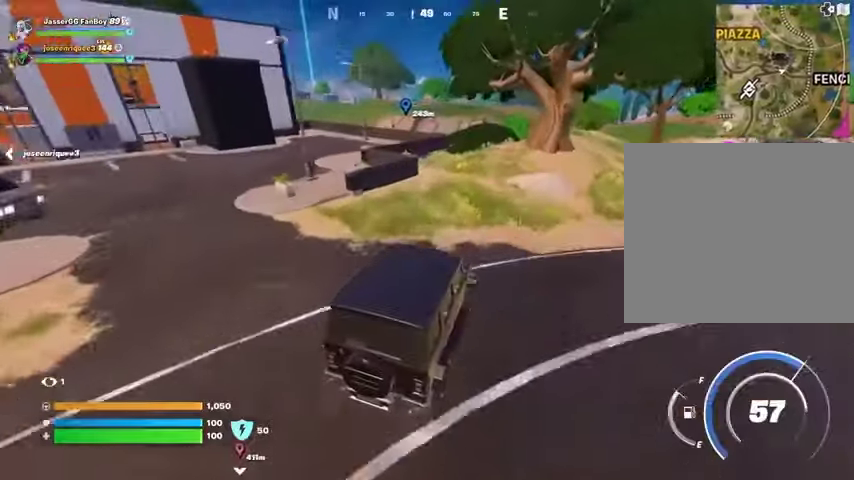
{"buttons": [], "left_stick": "up", "right_stick": "center", "events": [[233, "right_stick", "down-left"], [333, "right_stick", "center"]]}
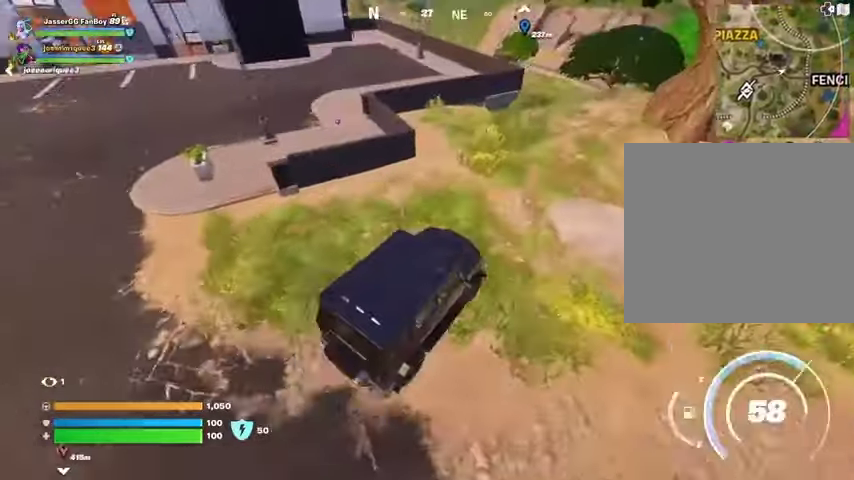
{"buttons": [], "left_stick": "up", "right_stick": "center", "events": [[33, "left_stick", "up-right"], [500, "left_stick", "up"]]}
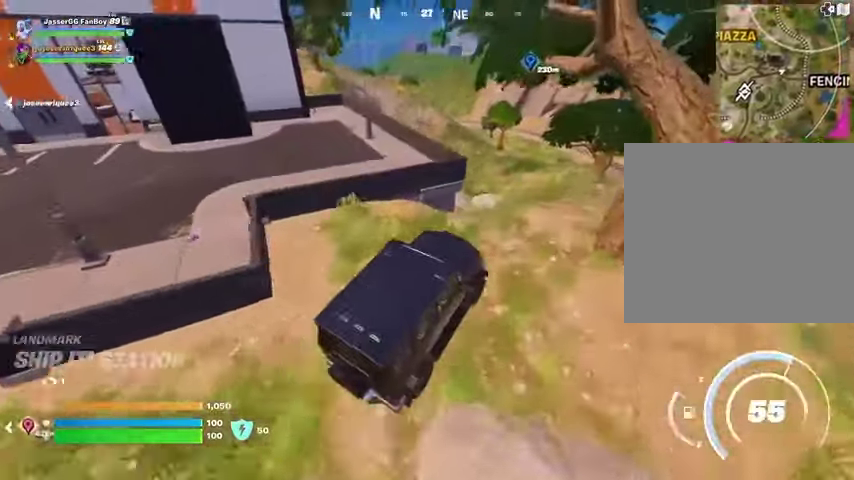
{"buttons": [], "left_stick": "right", "right_stick": "center", "events": [[233, "right_stick", "up"], [300, "right_stick", "center"], [467, "left_stick", "right"]]}
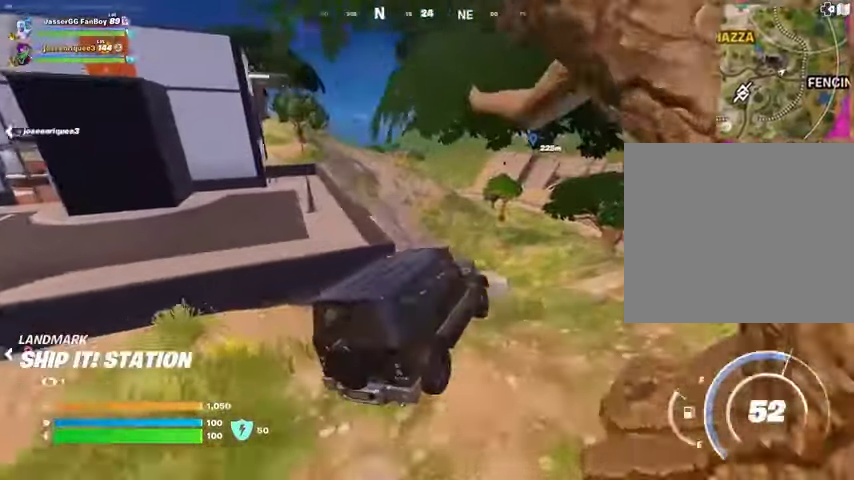
{"buttons": [], "left_stick": "right", "right_stick": "center", "events": []}
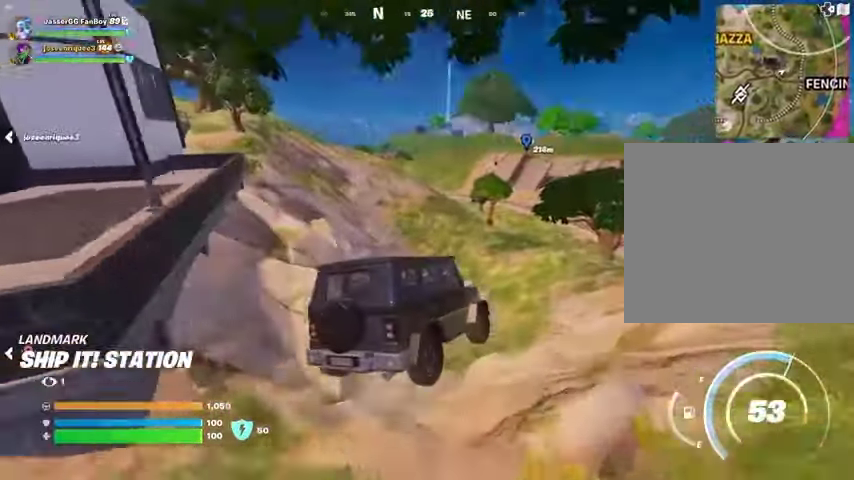
{"buttons": [], "left_stick": "right", "right_stick": "center", "events": [[67, "left_stick", "center"], [467, "left_stick", "right"]]}
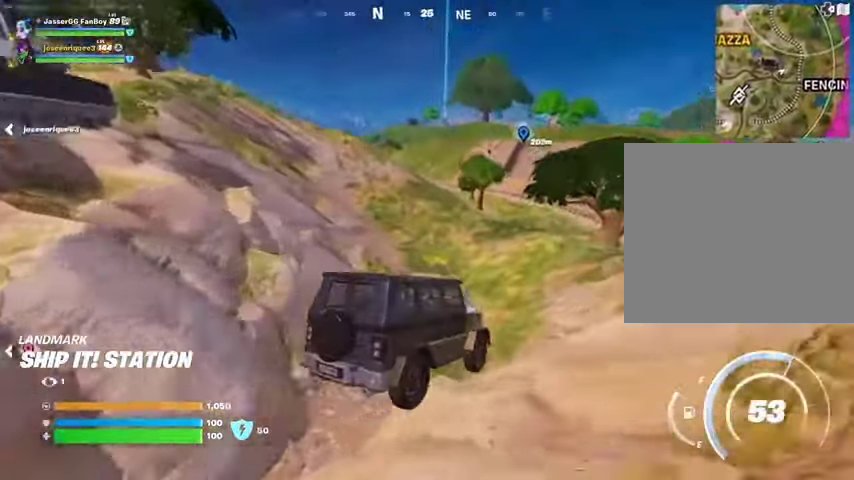
{"buttons": [], "left_stick": "up", "right_stick": "center", "events": [[500, "left_stick", "up"]]}
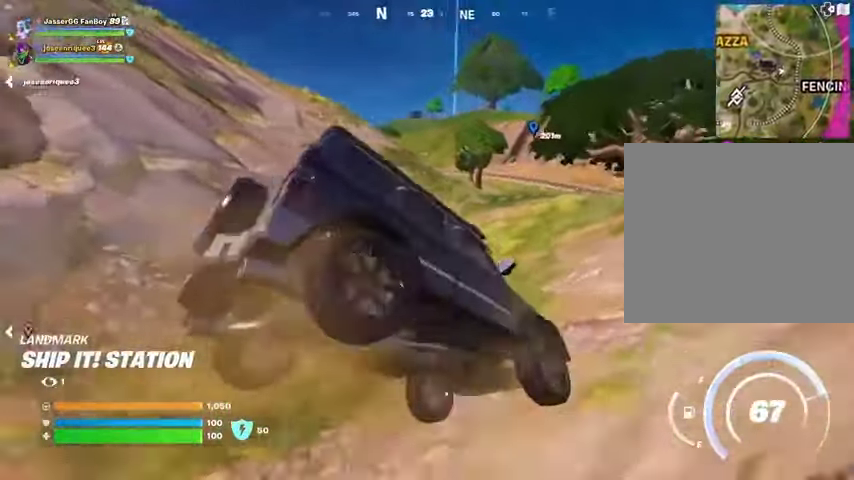
{"buttons": [], "left_stick": "left", "right_stick": "center", "events": [[100, "left_stick", "left"]]}
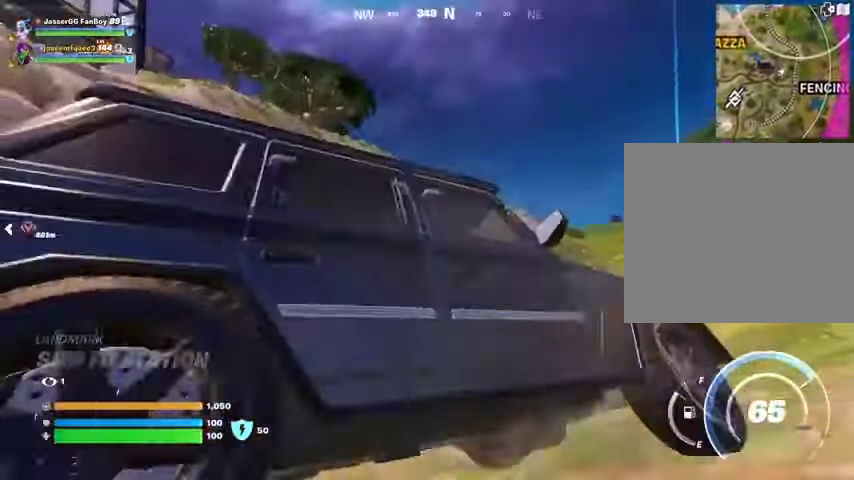
{"buttons": [], "left_stick": "up-left", "right_stick": "center", "events": [[200, "right_stick", "left"], [267, "left_stick", "up-left"], [333, "right_stick", "center"]]}
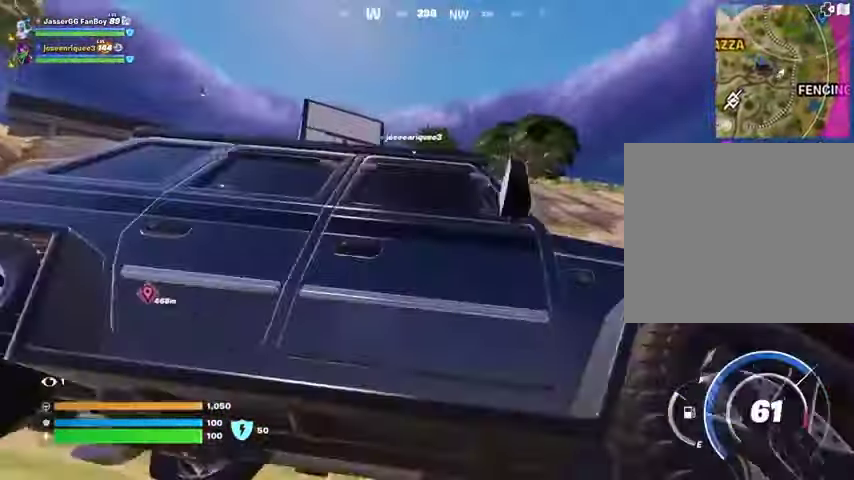
{"buttons": [], "left_stick": "up-left", "right_stick": "center", "events": []}
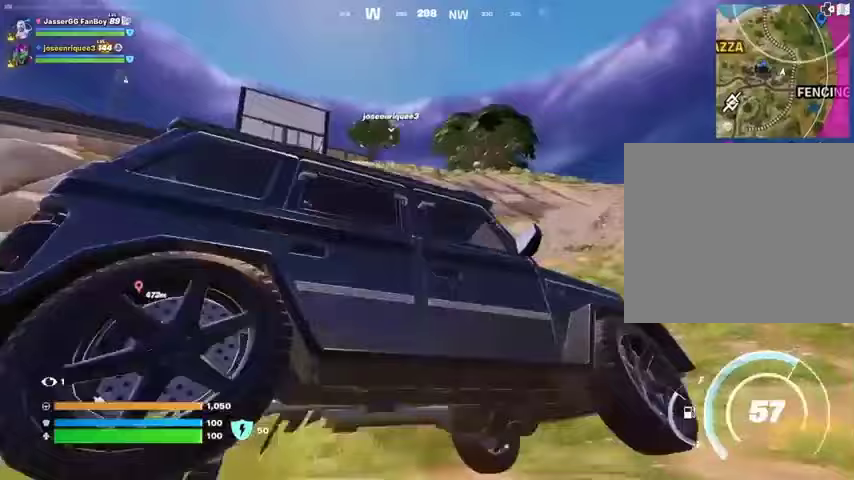
{"buttons": [], "left_stick": "up", "right_stick": "center", "events": [[333, "left_stick", "up"]]}
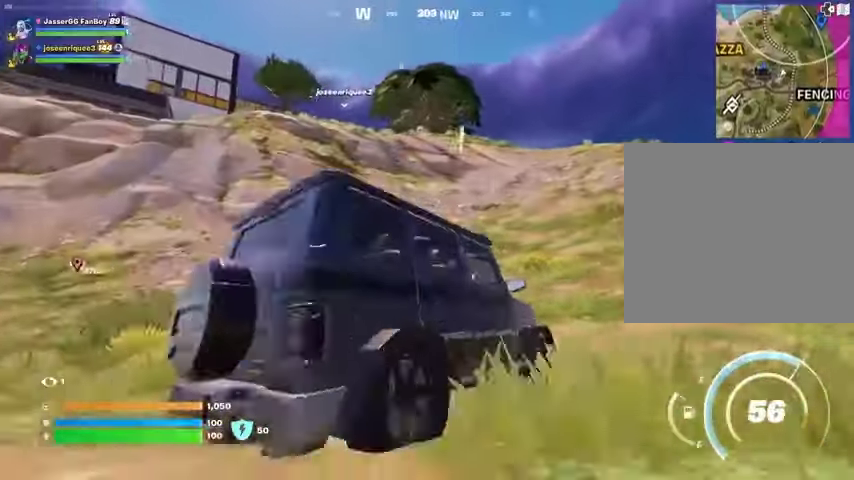
{"buttons": [], "left_stick": "up-right", "right_stick": "center", "events": [[467, "left_stick", "up-right"]]}
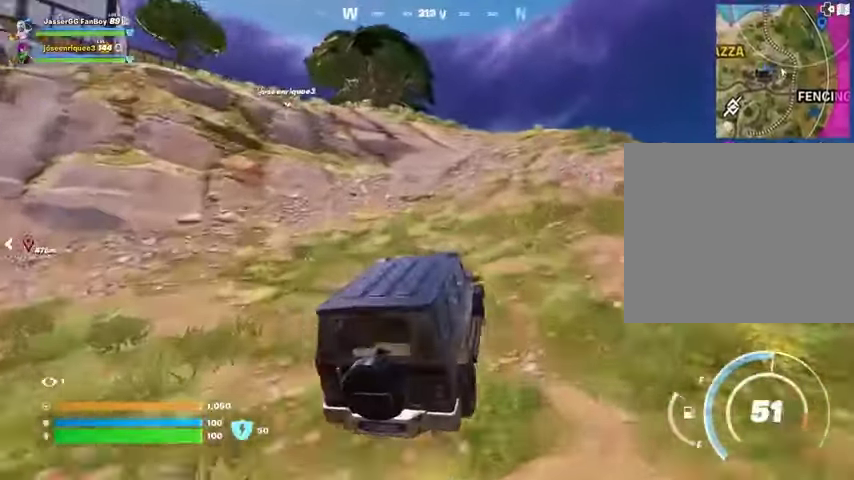
{"buttons": [], "left_stick": "up-right", "right_stick": "center", "events": []}
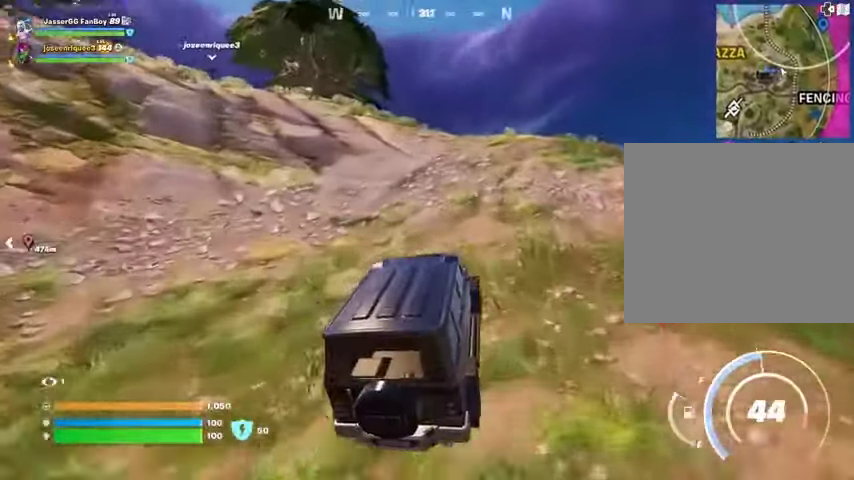
{"buttons": [], "left_stick": "up", "right_stick": "center", "events": [[300, "left_stick", "up"]]}
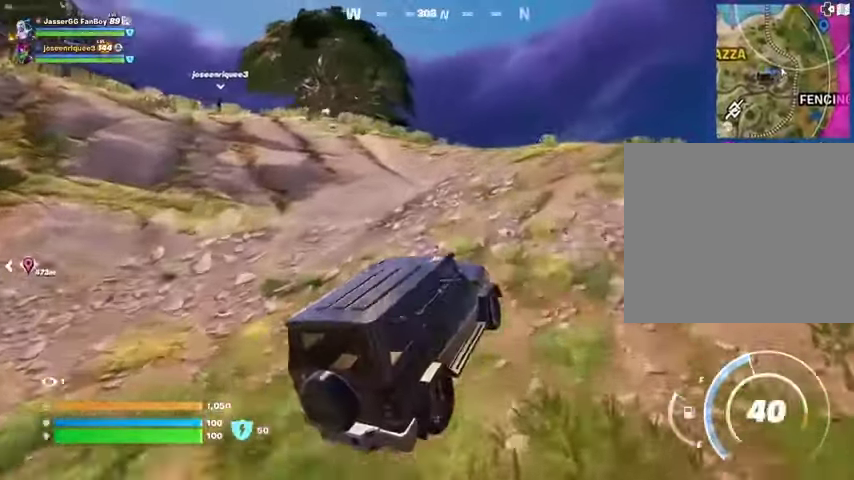
{"buttons": [], "left_stick": "down-left", "right_stick": "center", "events": [[467, "left_stick", "down-left"]]}
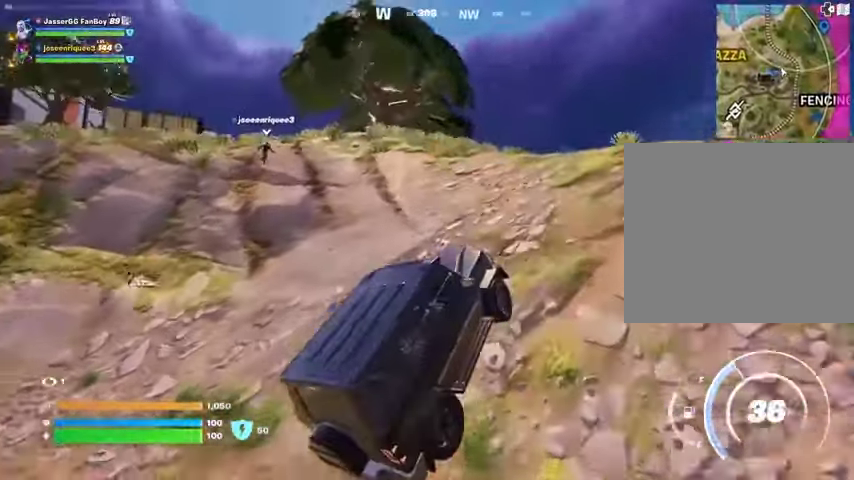
{"buttons": [], "left_stick": "center", "right_stick": "center", "events": [[233, "left_stick", "center"]]}
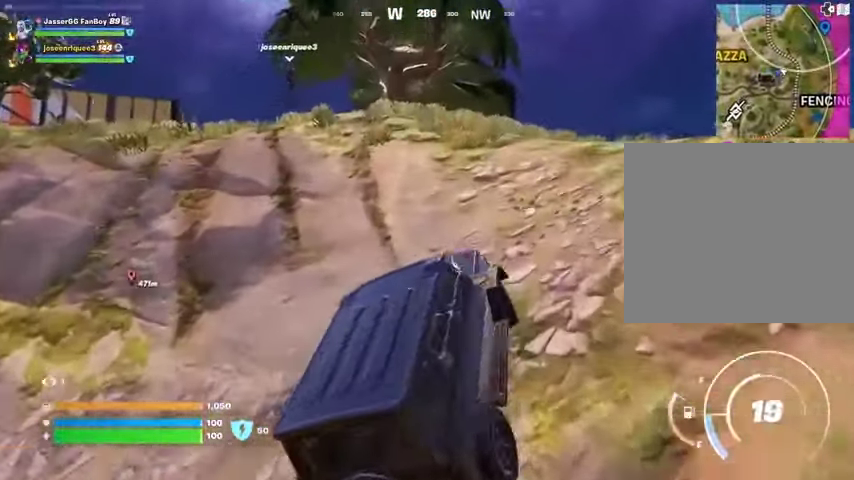
{"buttons": [], "left_stick": "center", "right_stick": "center", "events": [[100, "left_stick", "right"], [500, "left_stick", "center"]]}
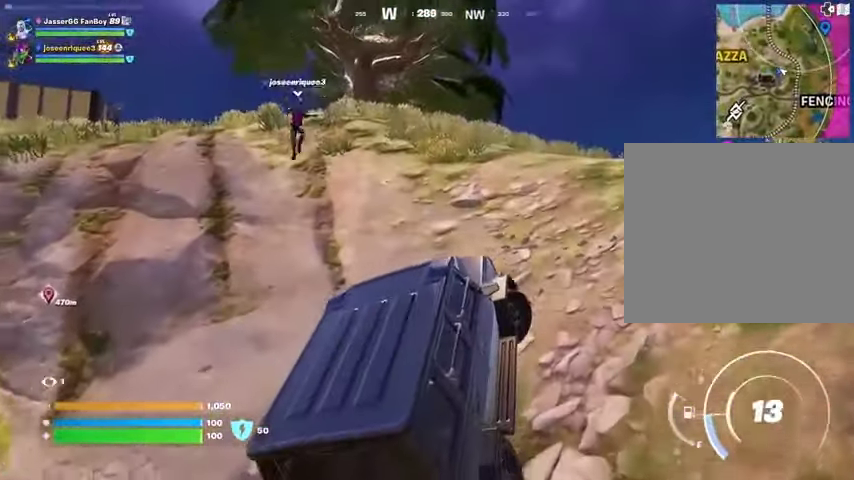
{"buttons": [], "left_stick": "right", "right_stick": "center", "events": [[333, "left_stick", "right"]]}
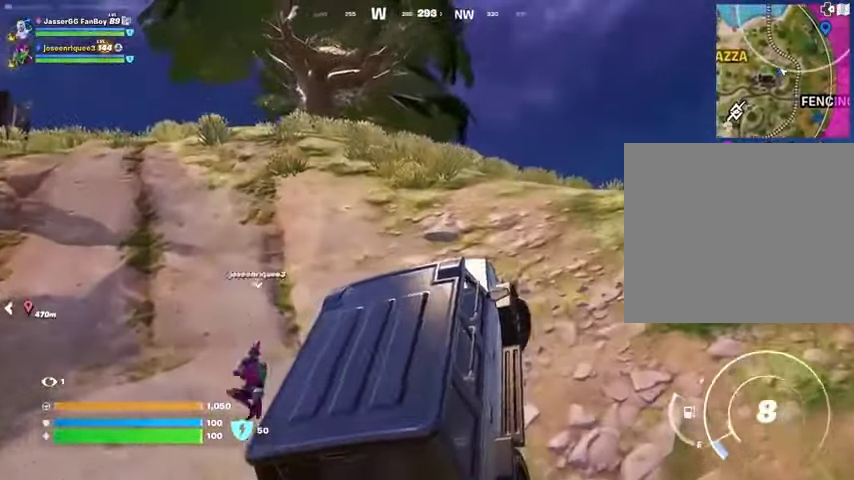
{"buttons": [], "left_stick": "right", "right_stick": "right", "events": [[367, "right_stick", "right"]]}
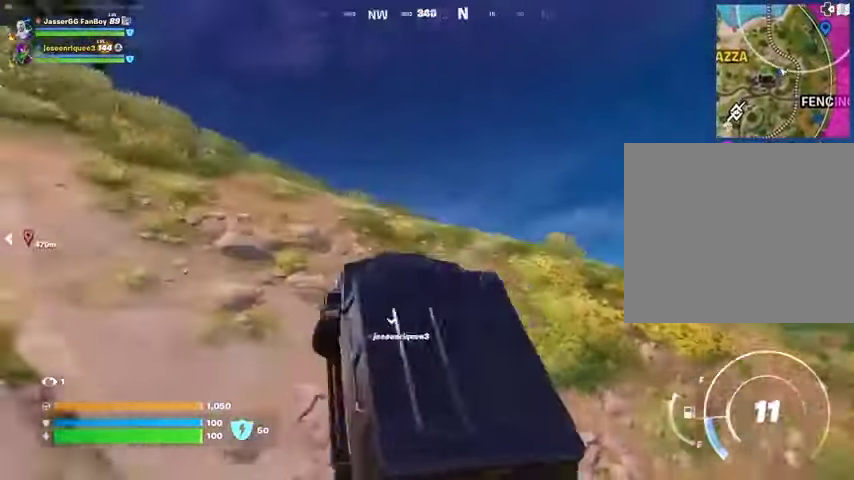
{"buttons": [], "left_stick": "up", "right_stick": "center", "events": [[33, "right_stick", "down-right"], [267, "right_stick", "center"], [333, "left_stick", "up"]]}
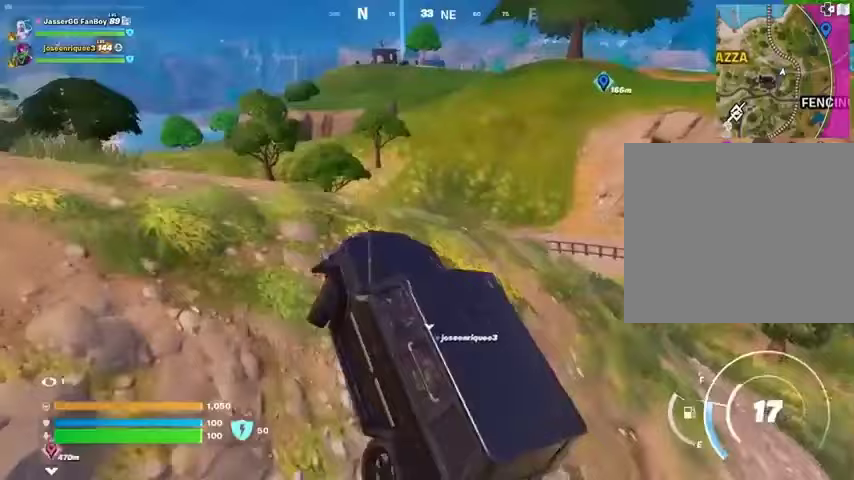
{"buttons": [], "left_stick": "up-right", "right_stick": "center", "events": [[500, "left_stick", "up-right"]]}
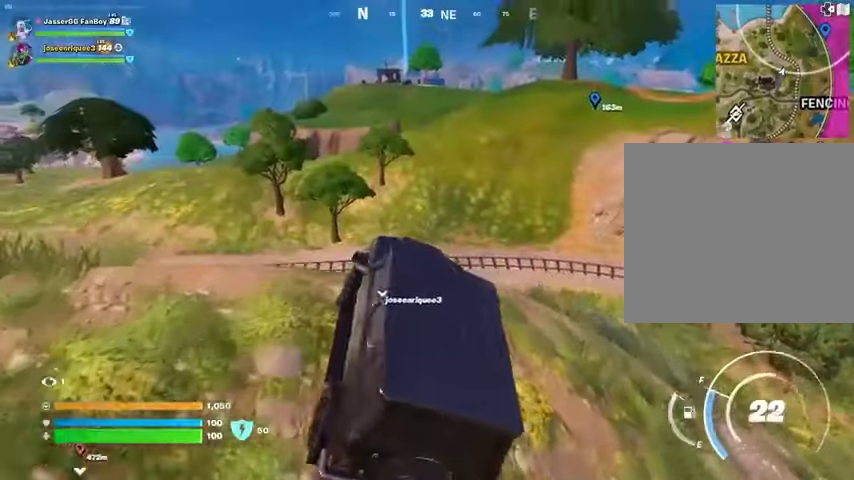
{"buttons": [], "left_stick": "up-right", "right_stick": "center", "events": [[133, "left_stick", "up"], [133, "right_stick", "left"], [333, "right_stick", "center"], [500, "left_stick", "up-right"]]}
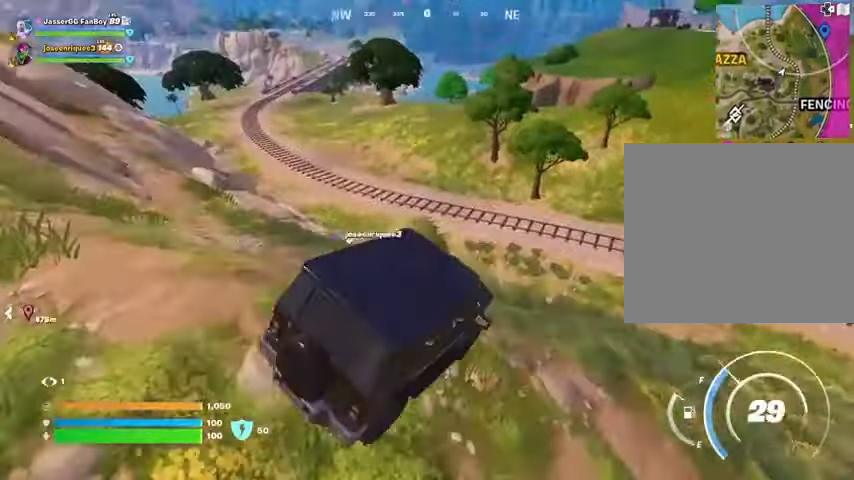
{"buttons": [], "left_stick": "right", "right_stick": "center", "events": [[167, "left_stick", "right"]]}
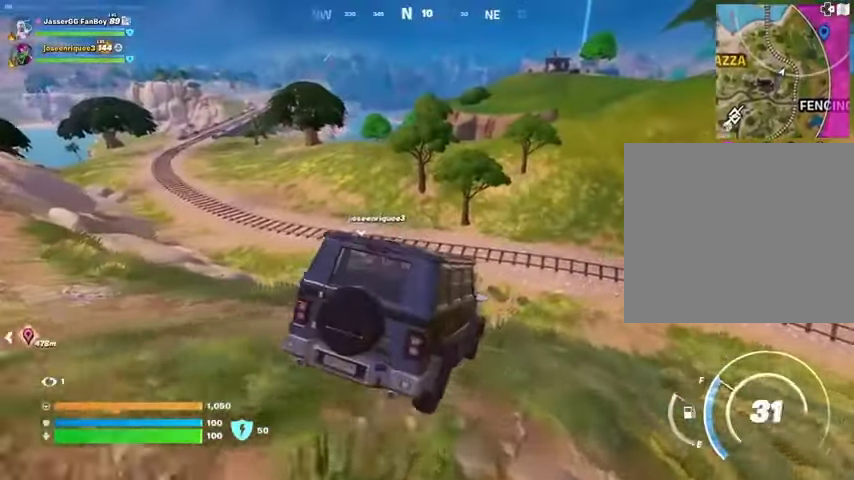
{"buttons": [], "left_stick": "up-right", "right_stick": "center", "events": [[67, "left_stick", "up-right"], [133, "right_stick", "right"], [267, "right_stick", "center"]]}
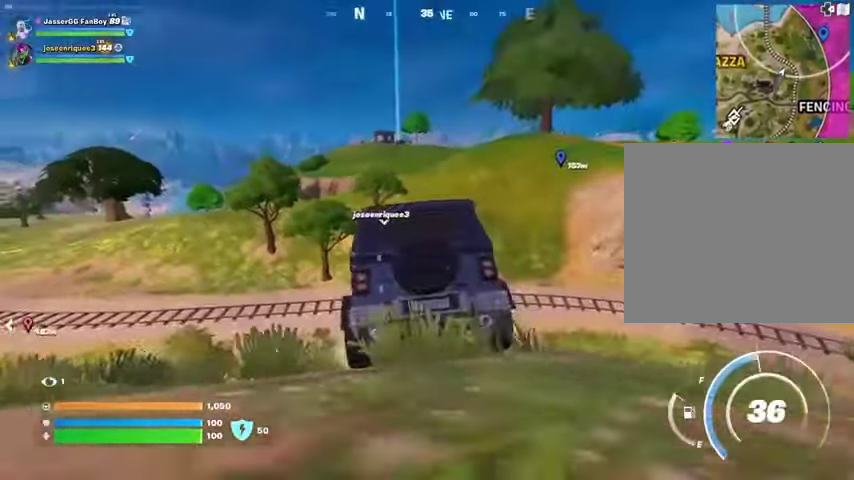
{"buttons": [], "left_stick": "up-right", "right_stick": "center", "events": []}
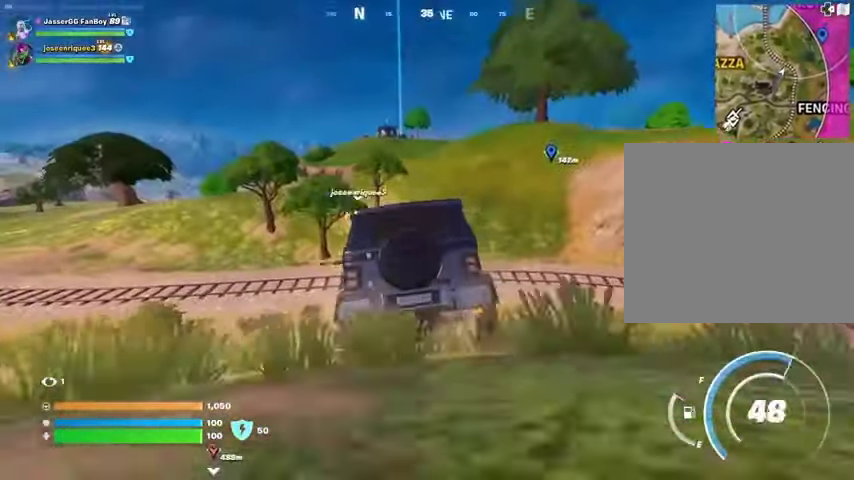
{"buttons": [], "left_stick": "up-right", "right_stick": "center", "events": []}
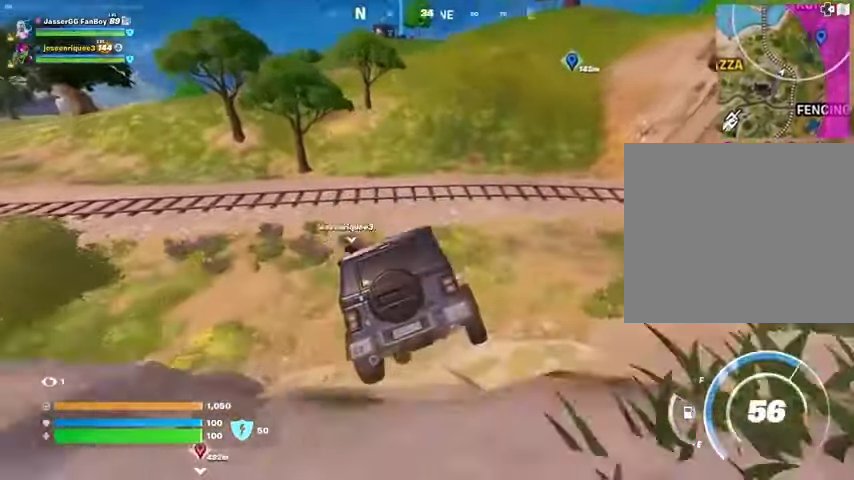
{"buttons": [], "left_stick": "up-right", "right_stick": "up-left", "events": [[433, "right_stick", "up-left"]]}
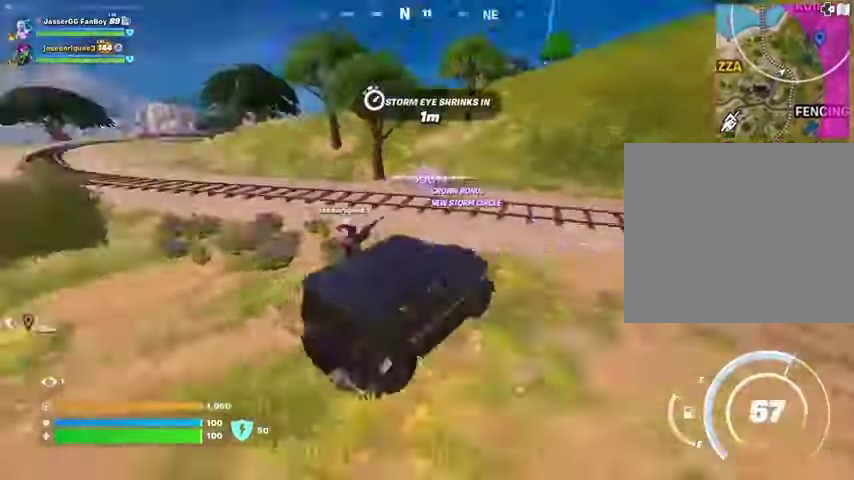
{"buttons": [], "left_stick": "up-right", "right_stick": "center", "events": [[67, "right_stick", "center"]]}
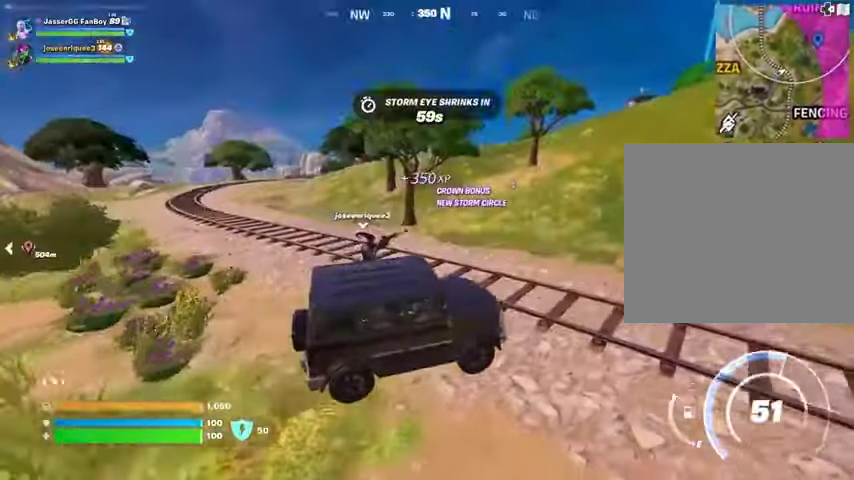
{"buttons": [], "left_stick": "up", "right_stick": "center", "events": [[67, "right_stick", "up-right"], [100, "left_stick", "up"], [200, "right_stick", "center"]]}
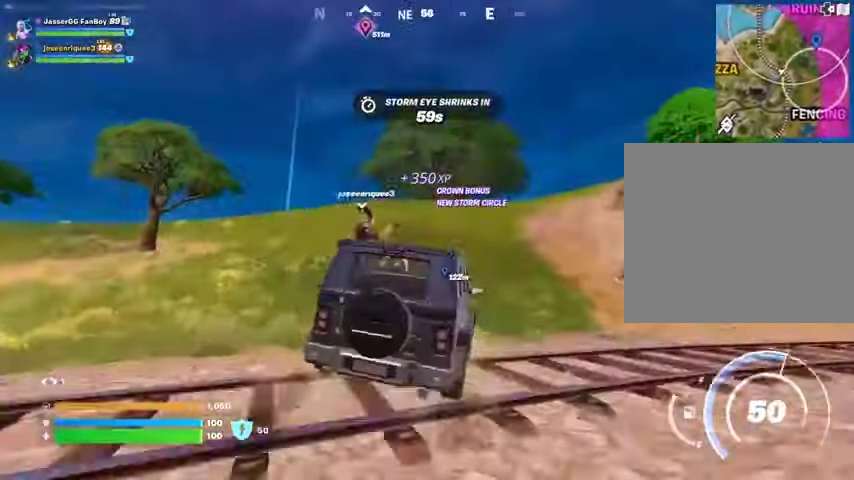
{"buttons": [], "left_stick": "up-left", "right_stick": "right", "events": [[100, "left_stick", "up-left"], [367, "right_stick", "right"]]}